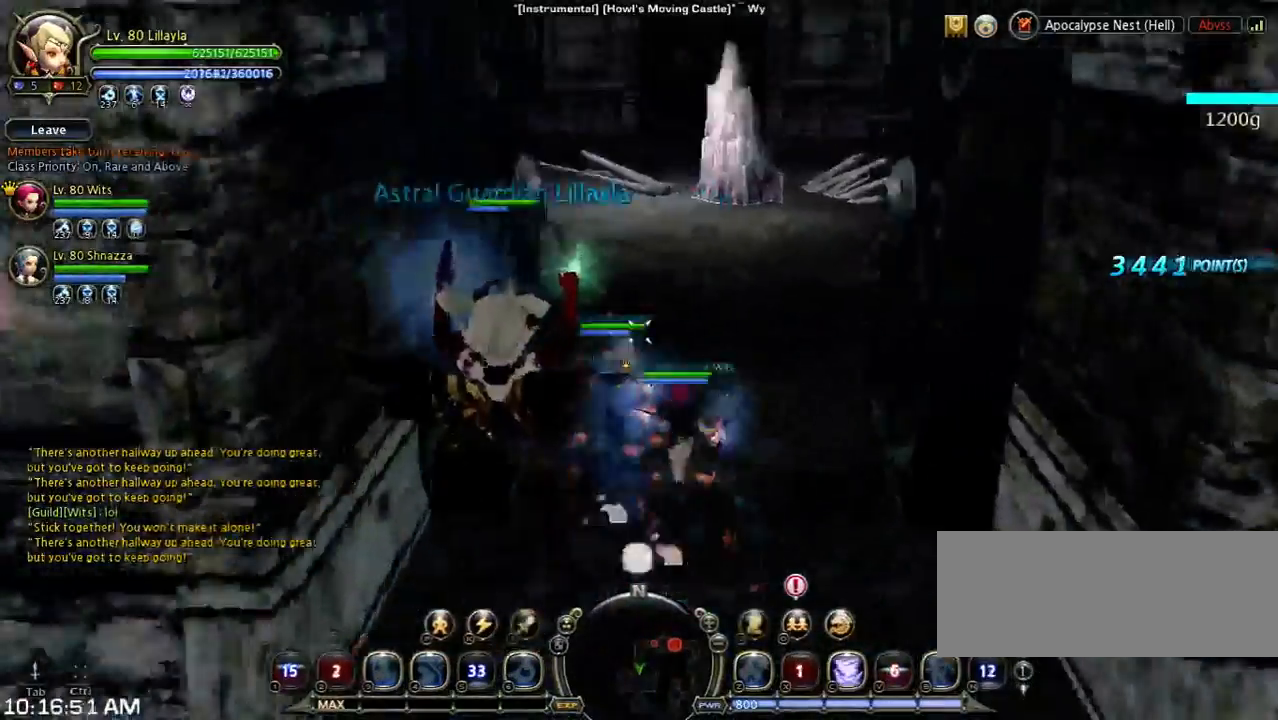
Gameplay with keyboard; each line is a JSON object with the keys held at the frame after it. "events" lists presses ("down") and releases ("up") of "1", "2", "3", "4", "5", "6", "a", "b", "c", "d", "n", "s", "shift", "space", "tilde", "v", "w", "x" and "z" between this image and that frame as [ms after this image, input, new state], when the widget could be followed in between. No other keys are recorded. Mouse input is not recorded. Not read: other_keys.
{"keys": ["w"], "events": [[167, "w", "down"]]}
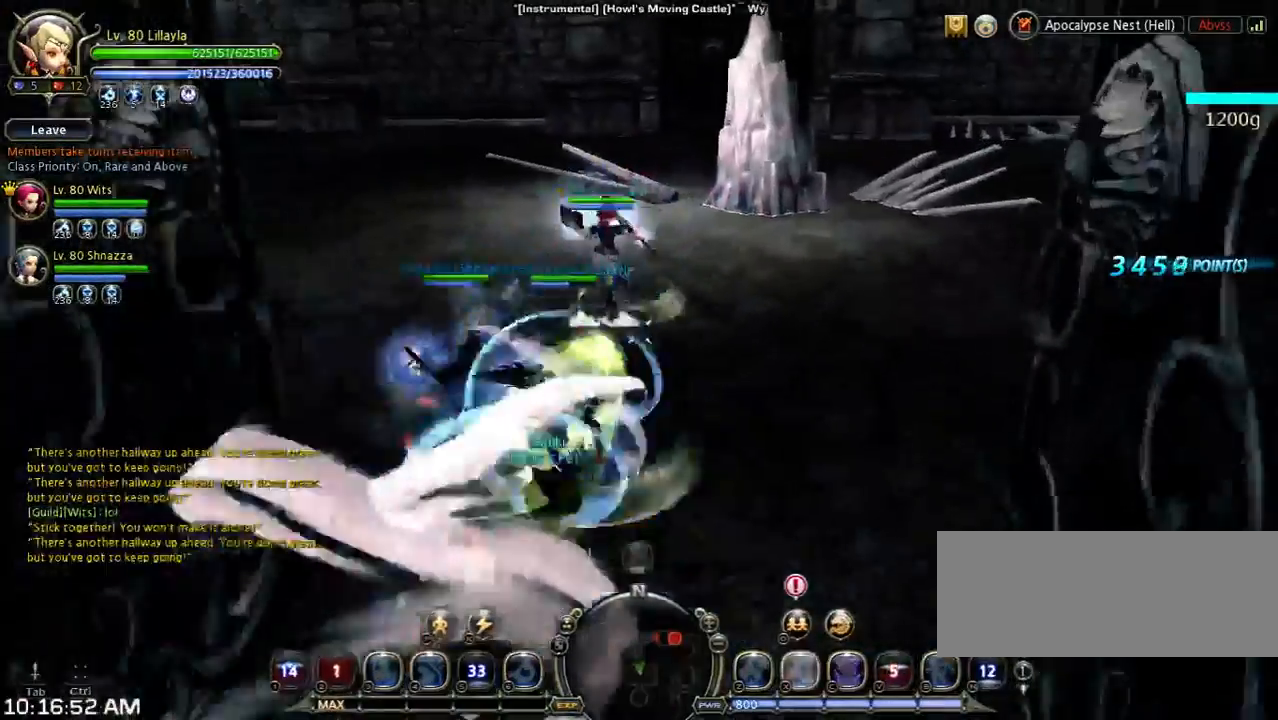
{"keys": ["w"], "events": [[267, "3", "down"], [400, "3", "up"]]}
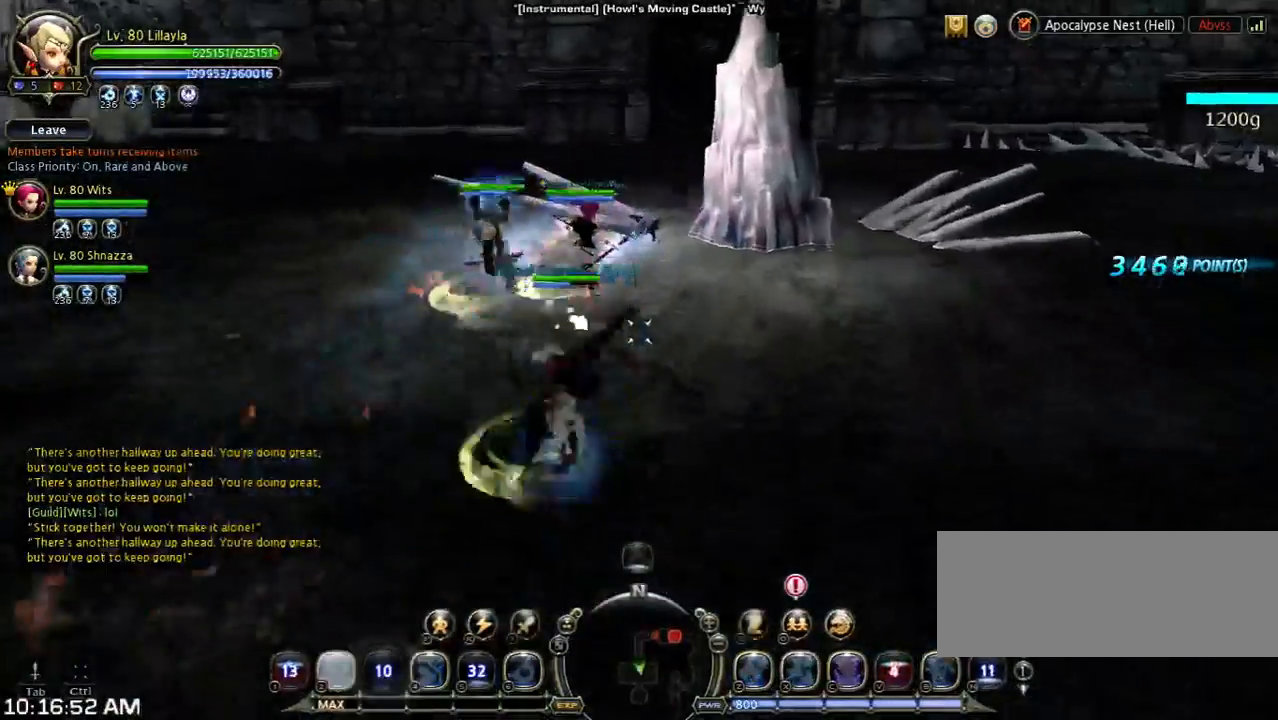
{"keys": ["space", "w"], "events": [[33, "shift", "down"], [367, "shift", "up"], [367, "space", "down"]]}
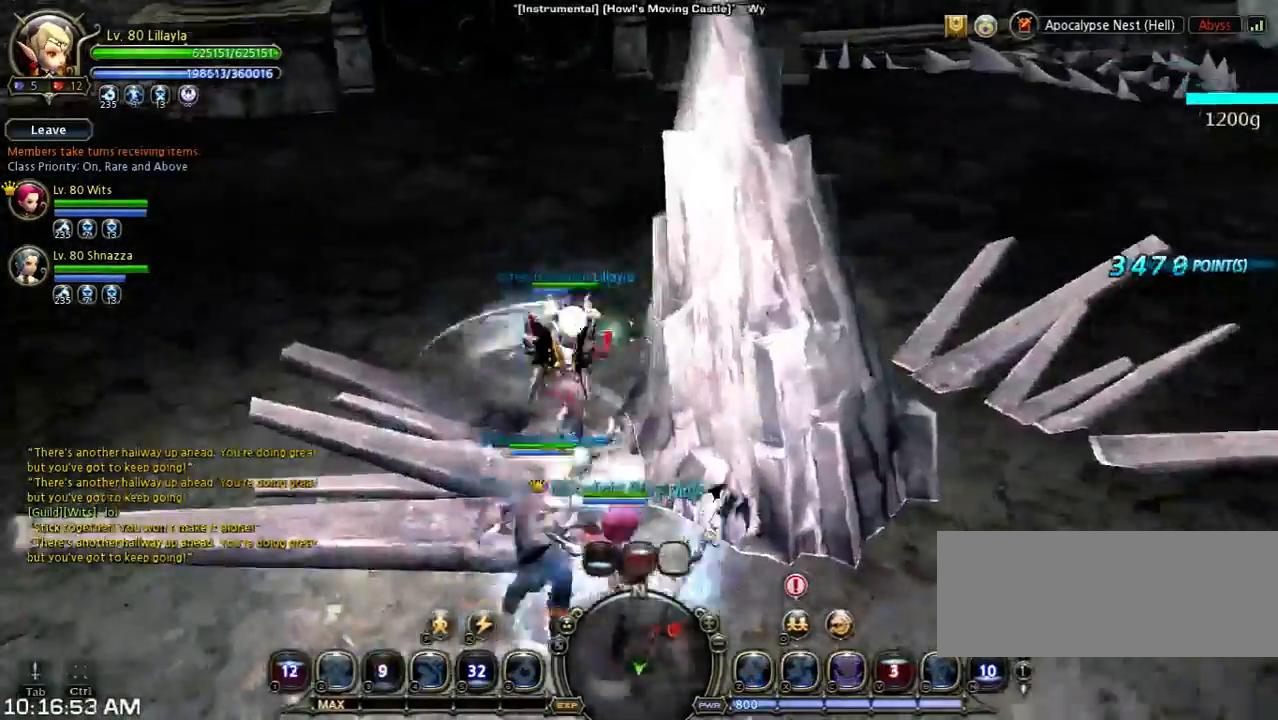
{"keys": ["2", "w"], "events": [[67, "space", "up"], [400, "2", "down"]]}
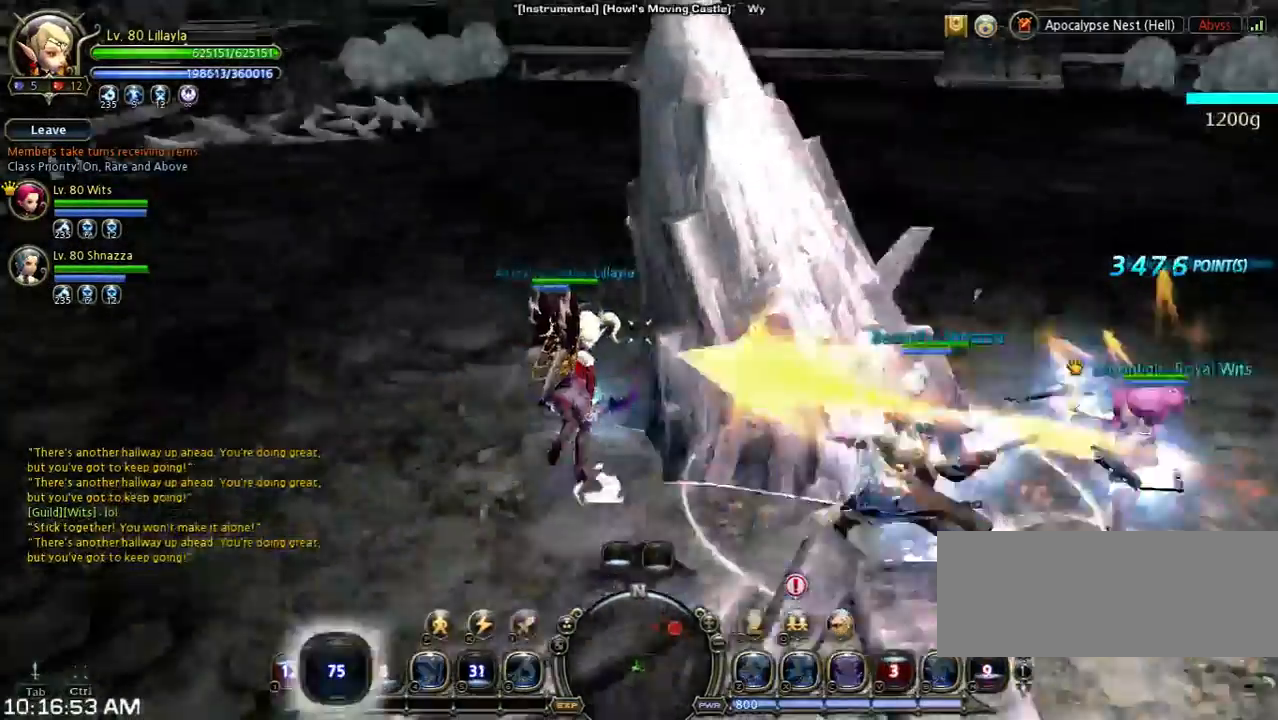
{"keys": [], "events": [[100, "2", "up"], [167, "w", "up"]]}
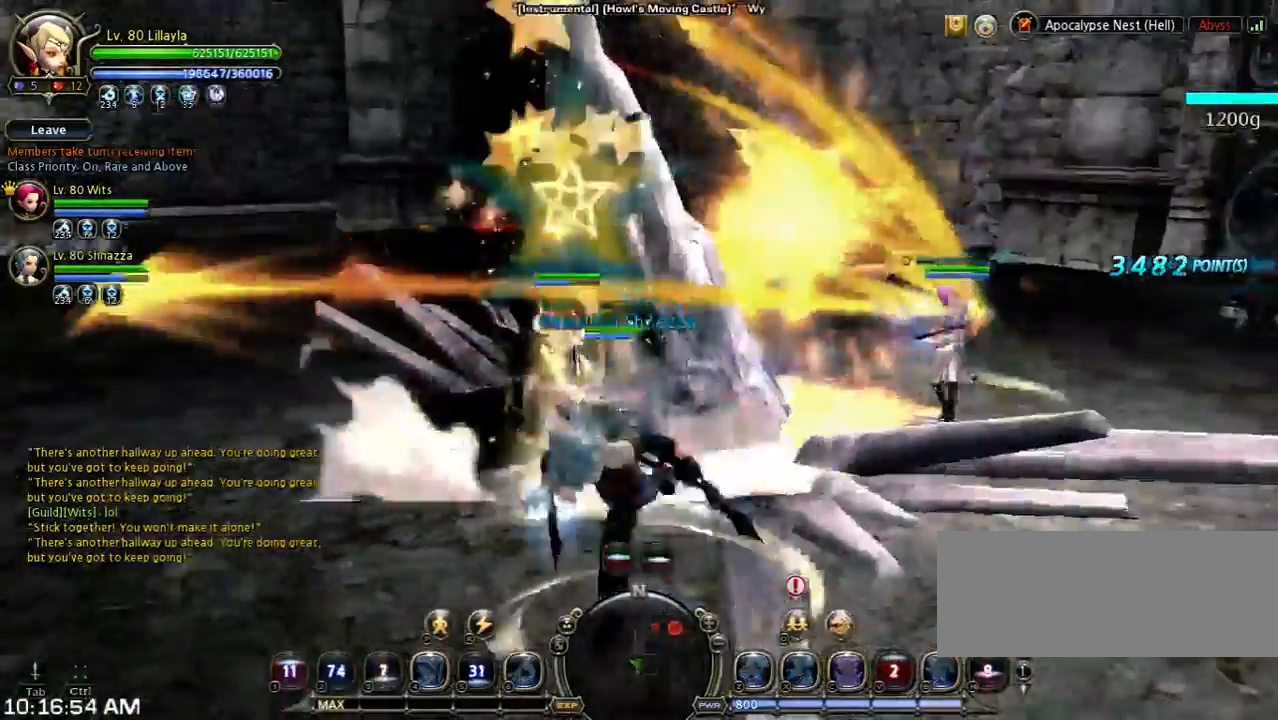
{"keys": [], "events": [[200, "shift", "down"], [267, "s", "down"], [433, "s", "up"], [433, "shift", "up"]]}
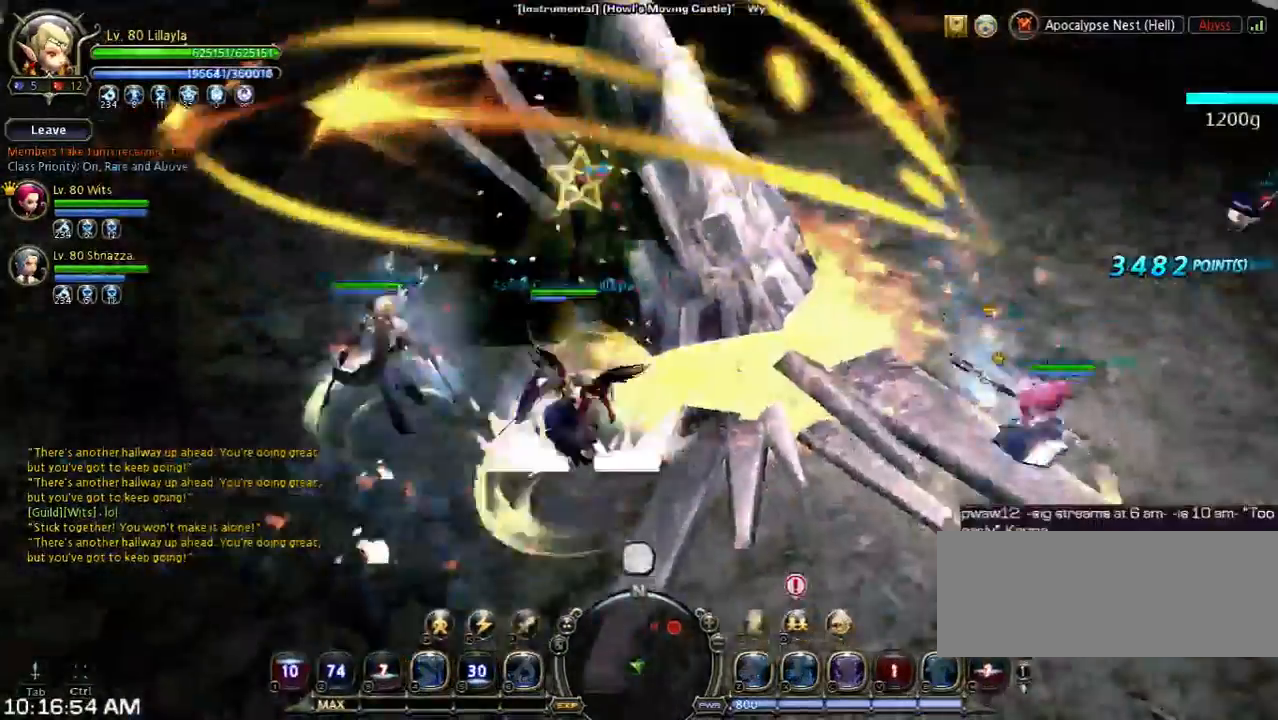
{"keys": [], "events": []}
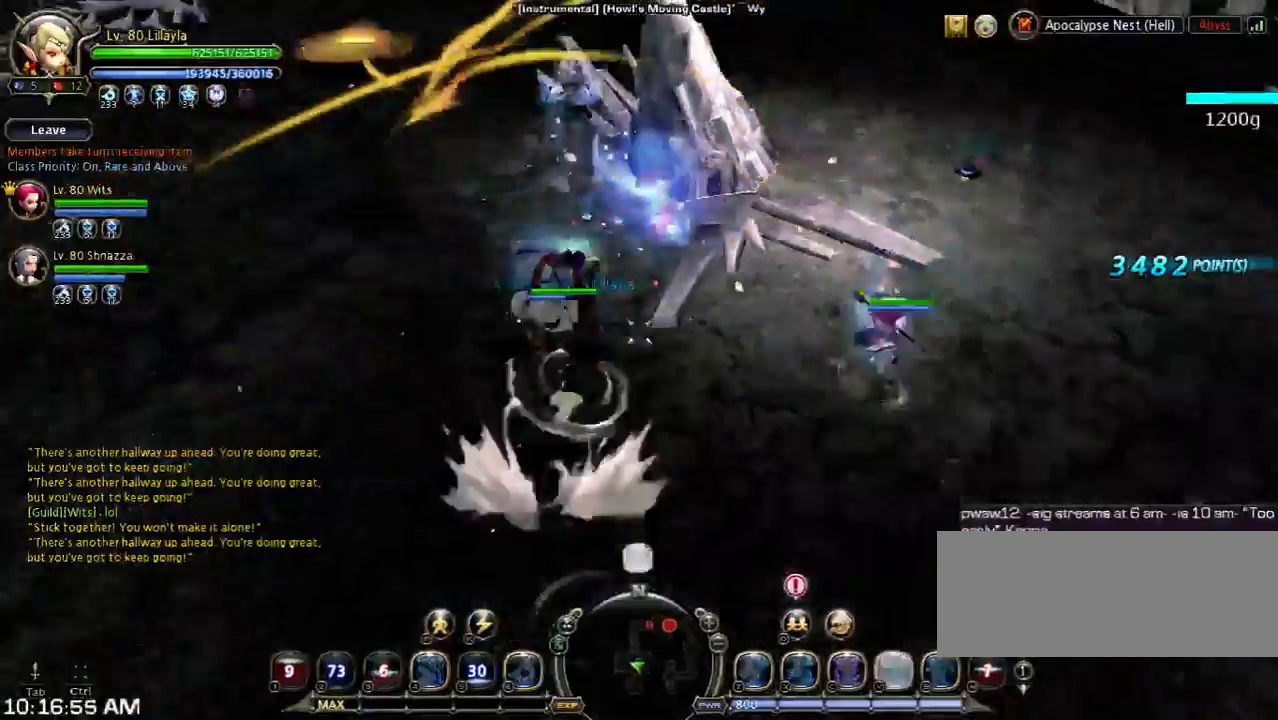
{"keys": [], "events": []}
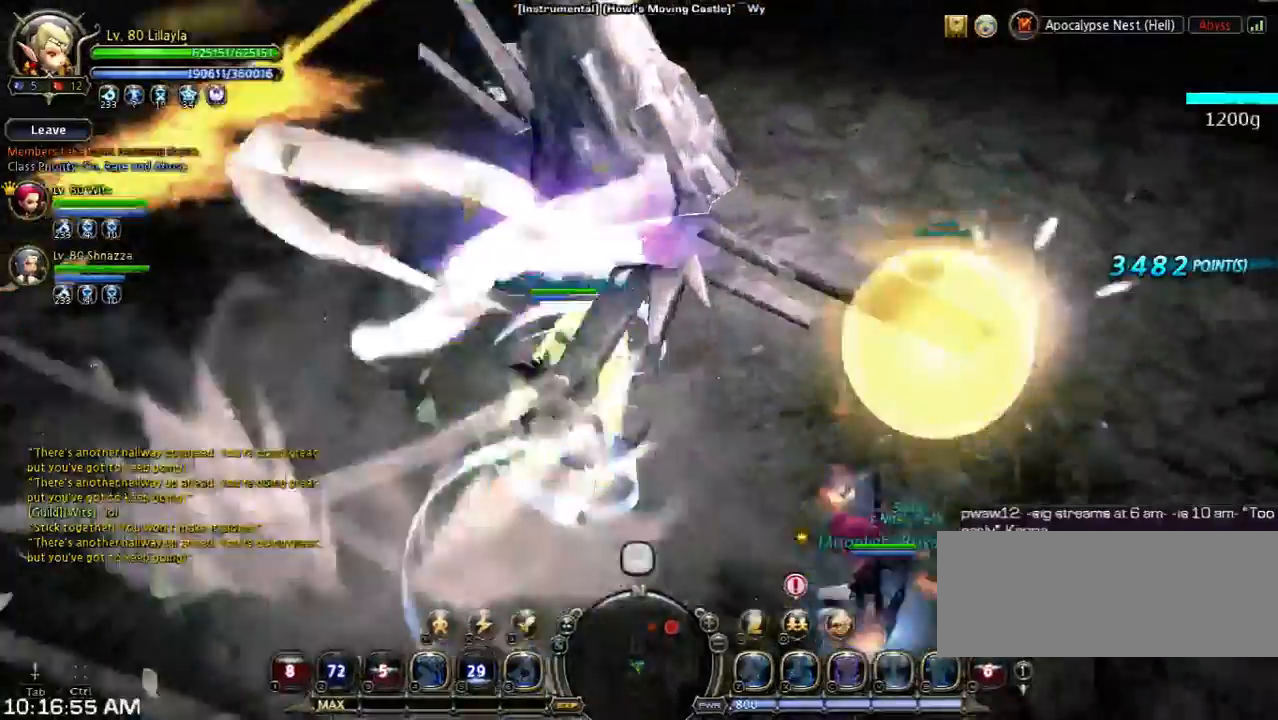
{"keys": ["shift", "v", "w"], "events": [[67, "a", "down"], [67, "shift", "down"], [133, "w", "down"], [367, "a", "up"], [433, "v", "down"]]}
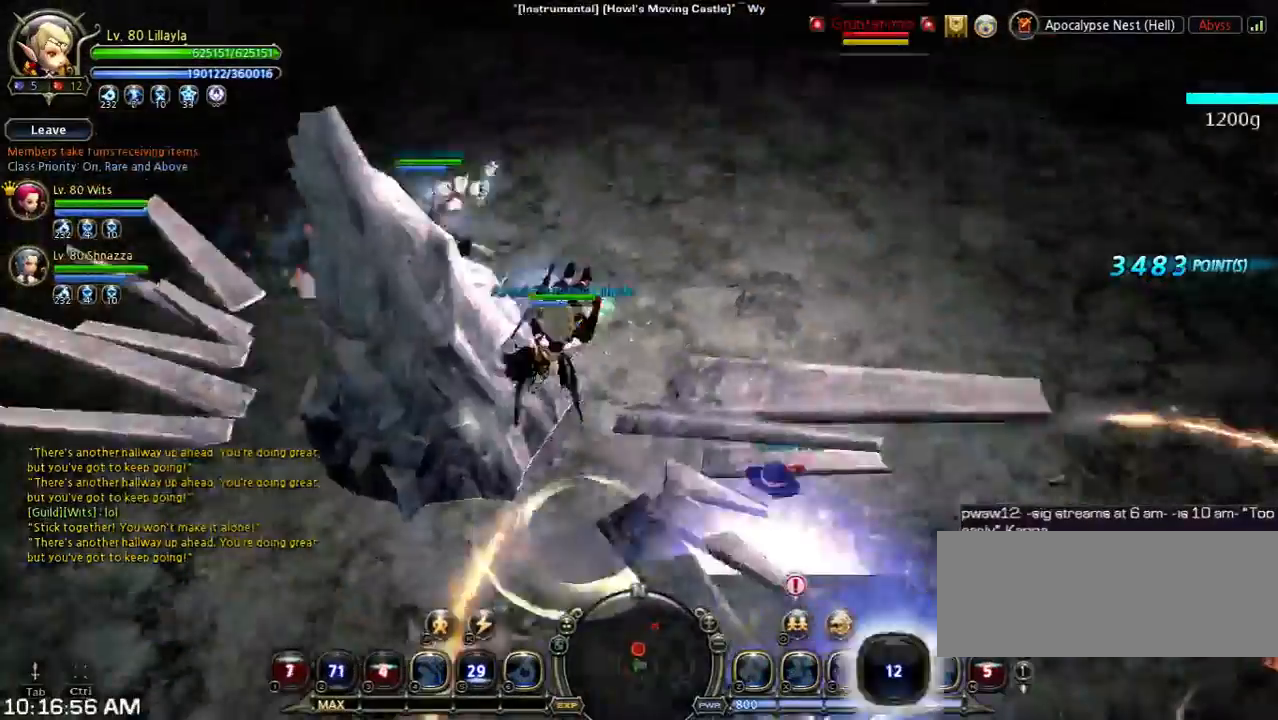
{"keys": [], "events": [[67, "shift", "up"], [67, "v", "up"], [167, "v", "down"], [400, "v", "up"], [400, "w", "up"]]}
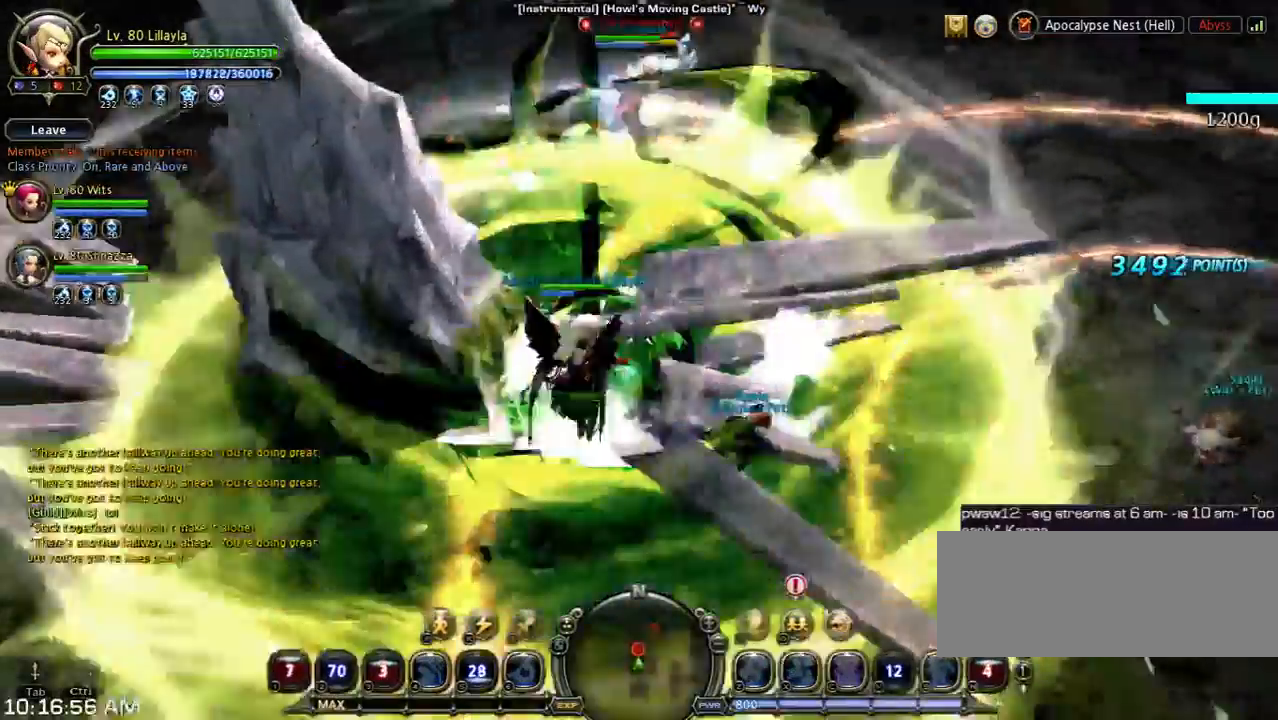
{"keys": ["w"], "events": [[67, "v", "down"], [67, "w", "down"], [200, "v", "up"]]}
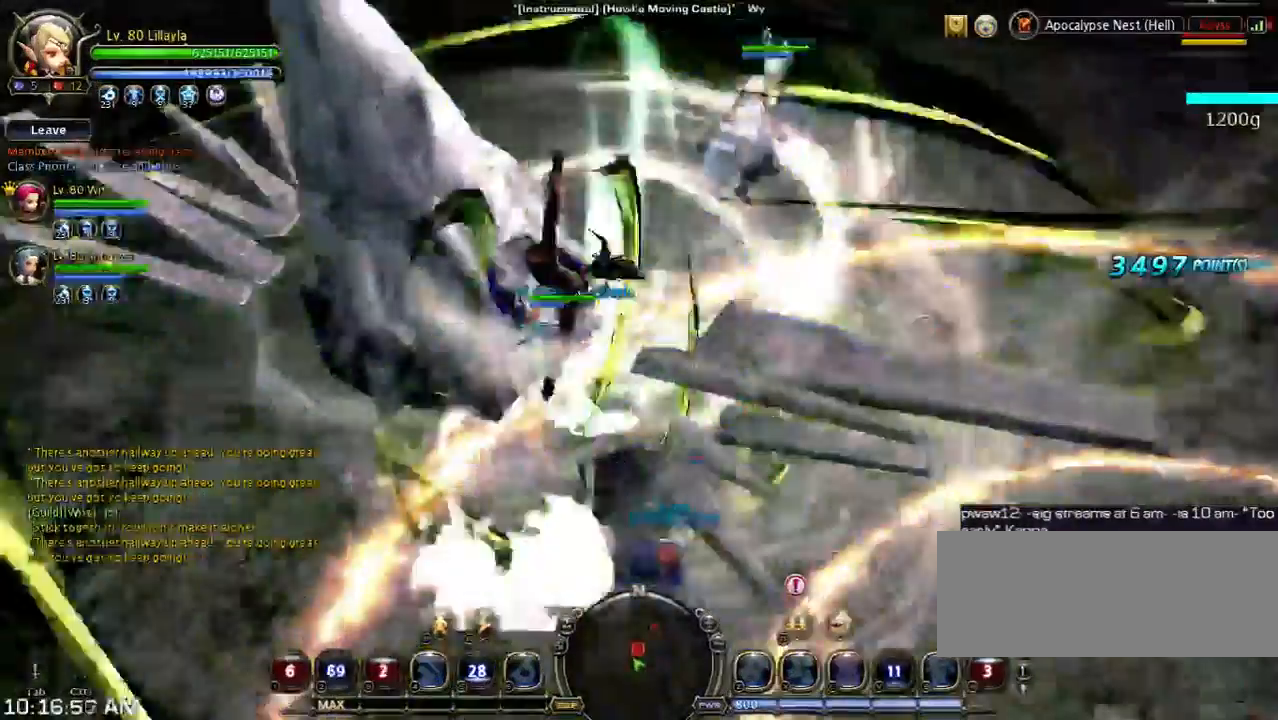
{"keys": ["s", "shift"], "events": [[33, "w", "up"], [500, "s", "down"], [500, "shift", "down"]]}
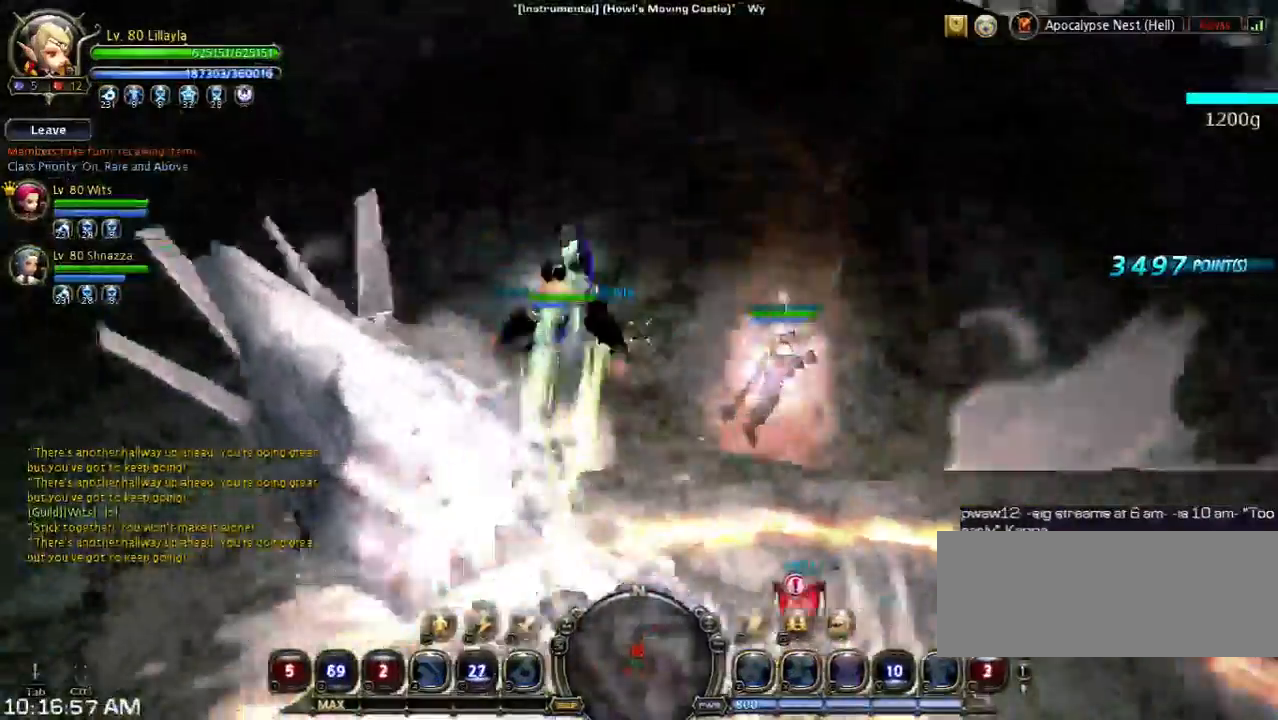
{"keys": [], "events": [[300, "s", "up"], [300, "shift", "up"]]}
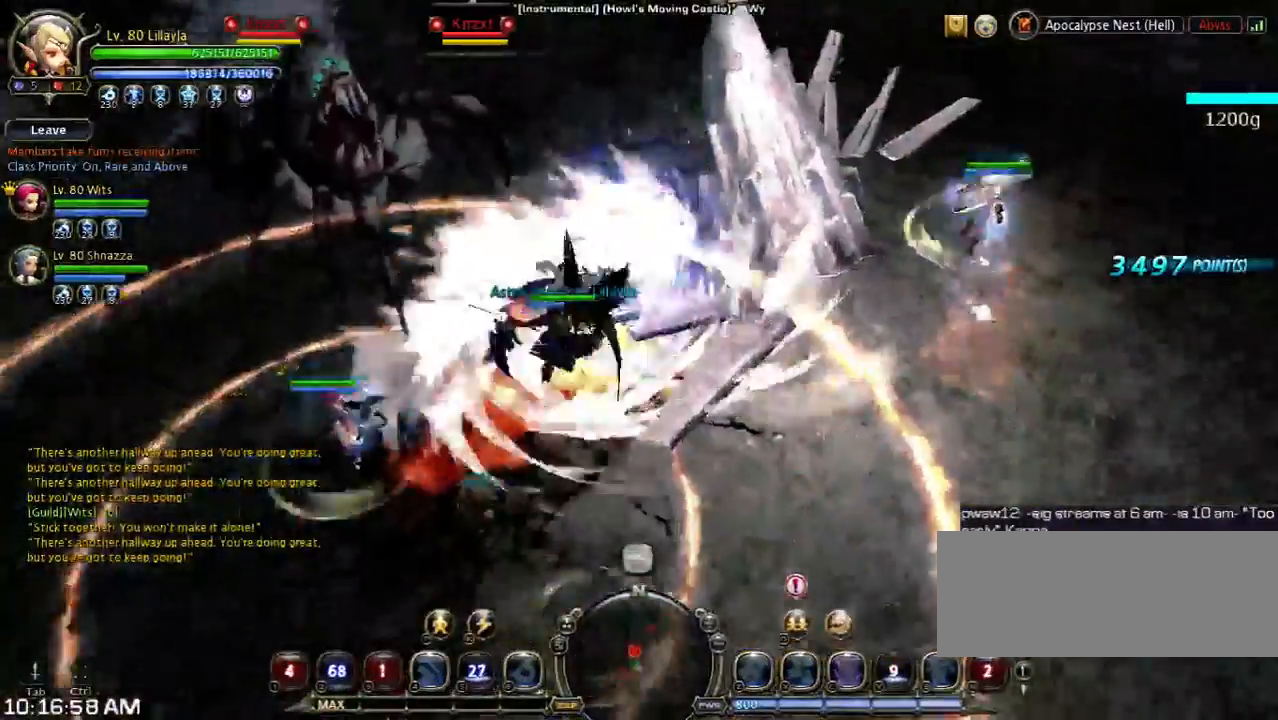
{"keys": ["a"], "events": [[33, "a", "down"], [33, "s", "down"], [33, "shift", "down"], [267, "shift", "up"], [333, "s", "up"]]}
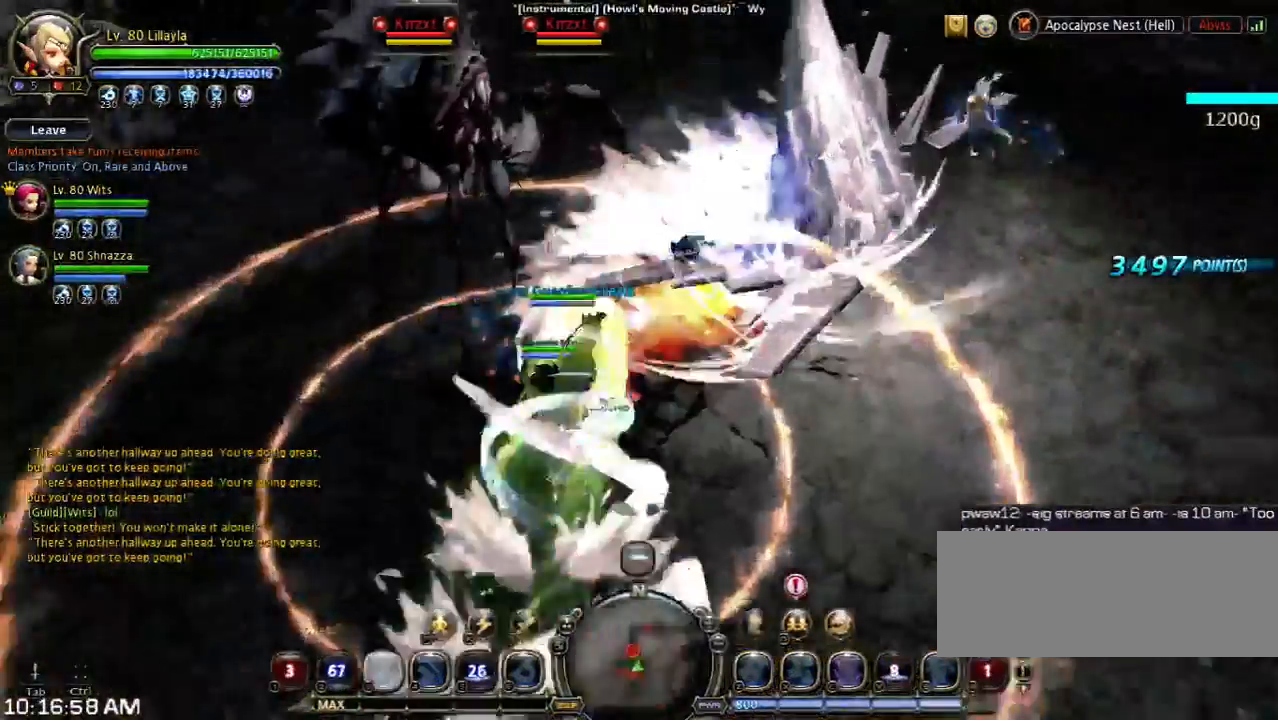
{"keys": ["w"], "events": [[133, "a", "up"], [133, "w", "down"]]}
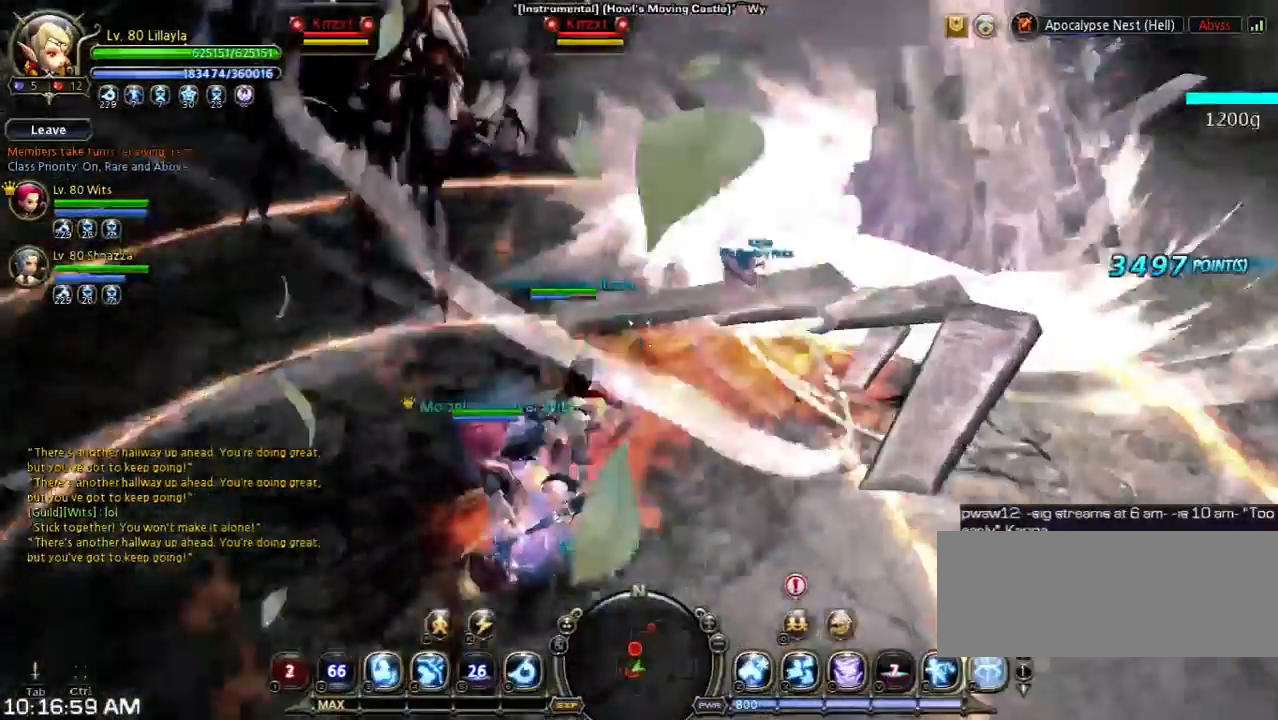
{"keys": ["w"], "events": [[67, "x", "down"], [300, "x", "up"]]}
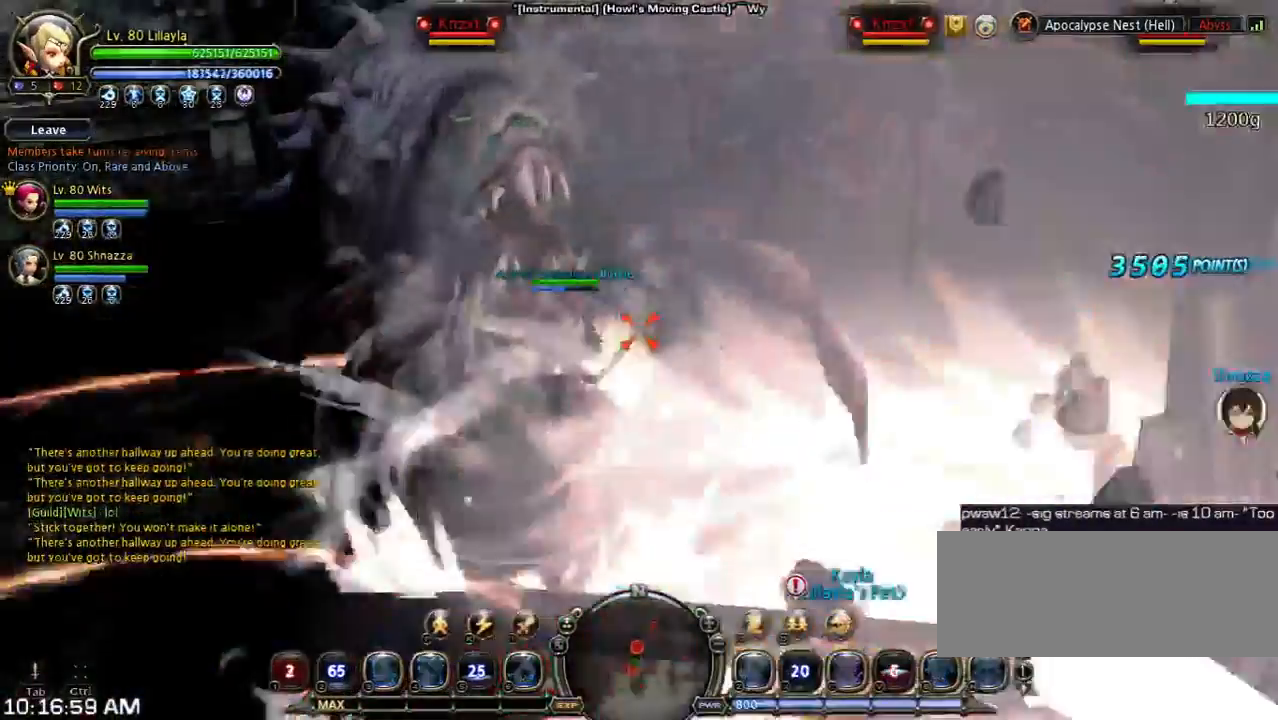
{"keys": ["w"], "events": []}
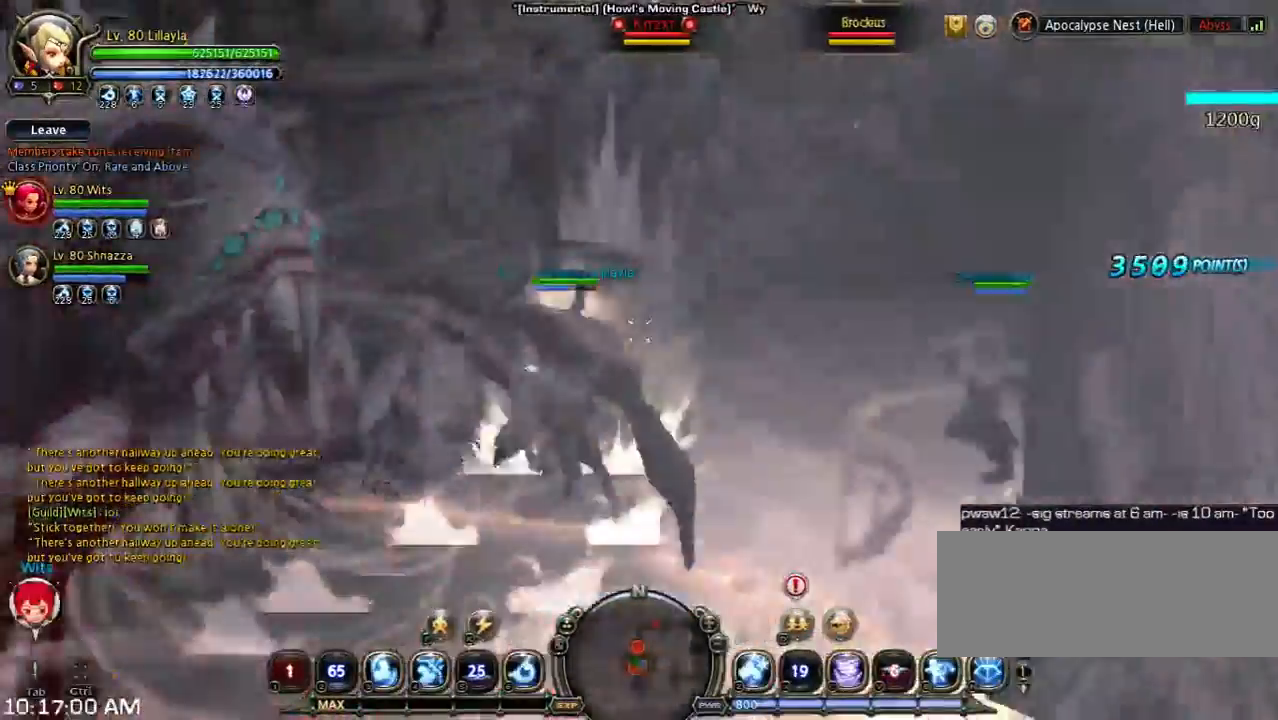
{"keys": [], "events": [[133, "w", "up"]]}
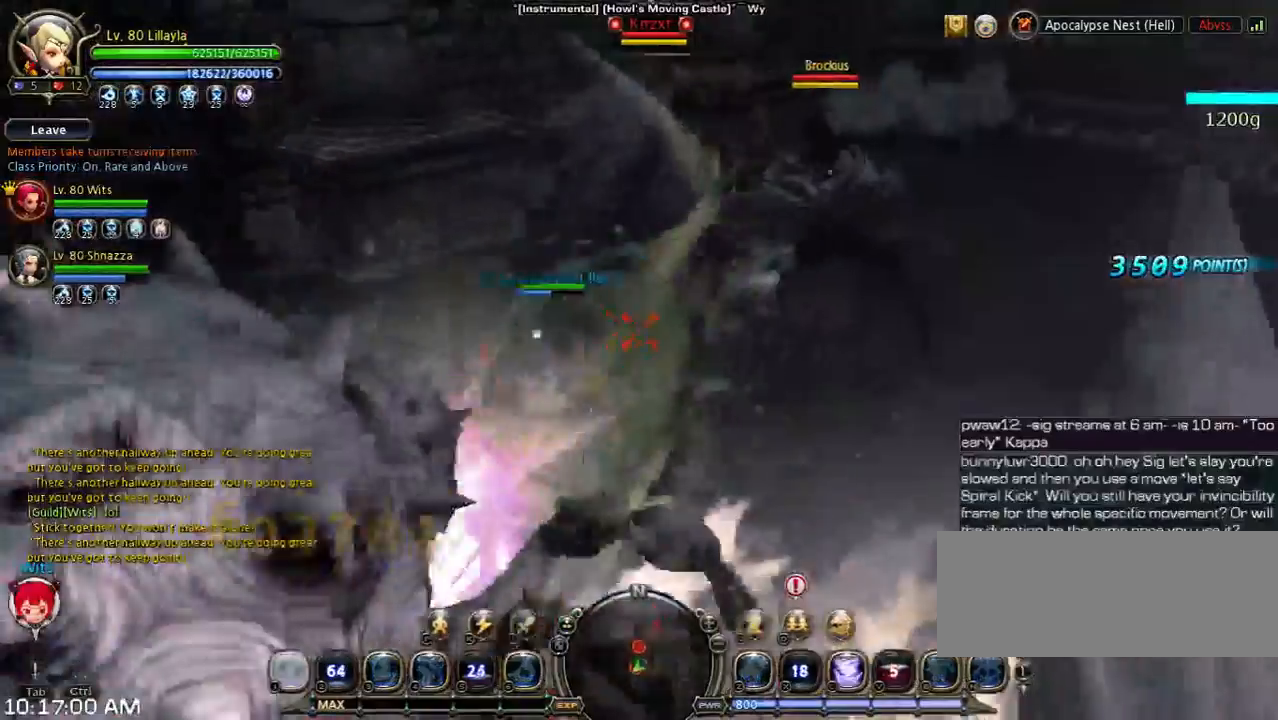
{"keys": ["s", "shift"], "events": [[67, "shift", "down"], [167, "s", "down"]]}
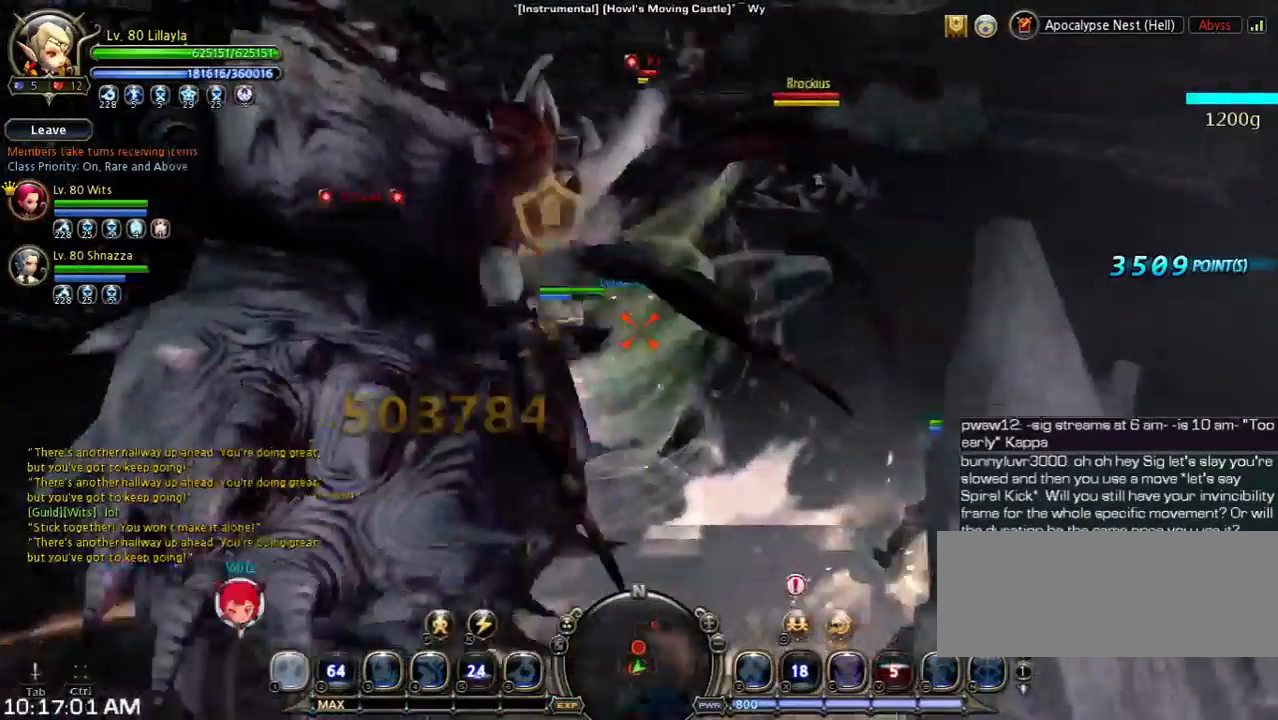
{"keys": [], "events": [[100, "shift", "up"], [167, "s", "up"]]}
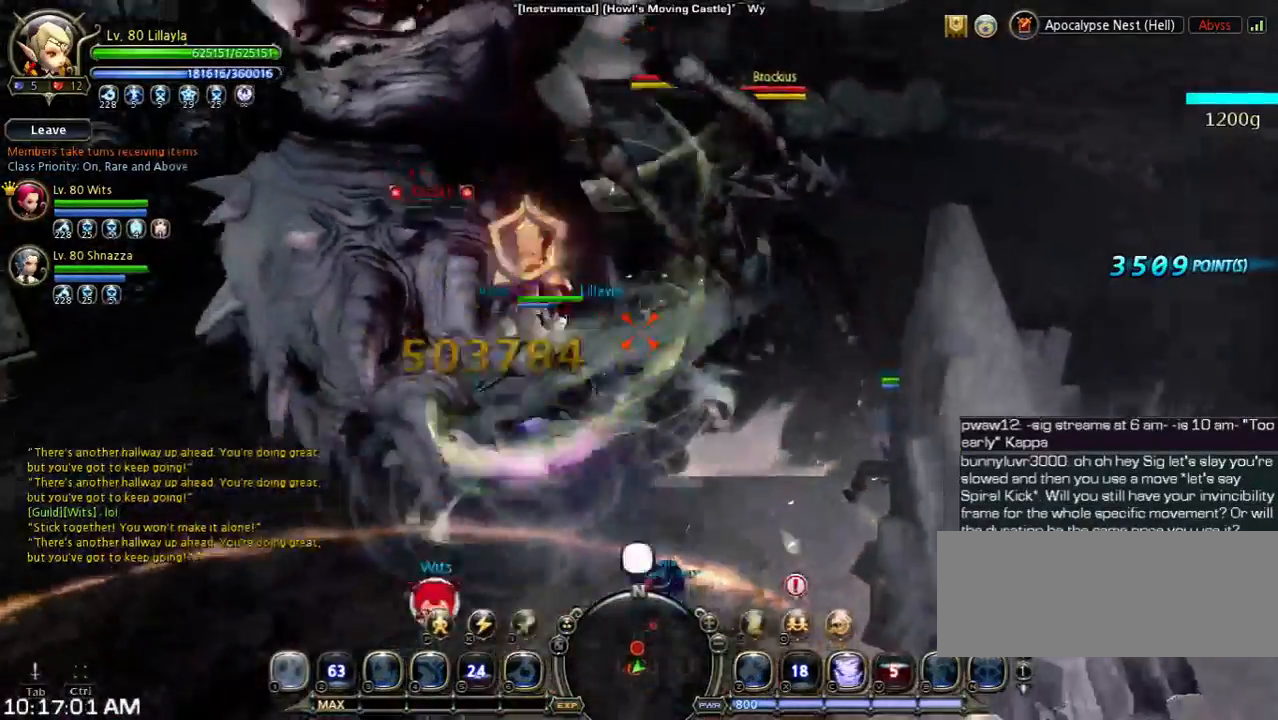
{"keys": ["w"], "events": [[200, "w", "down"]]}
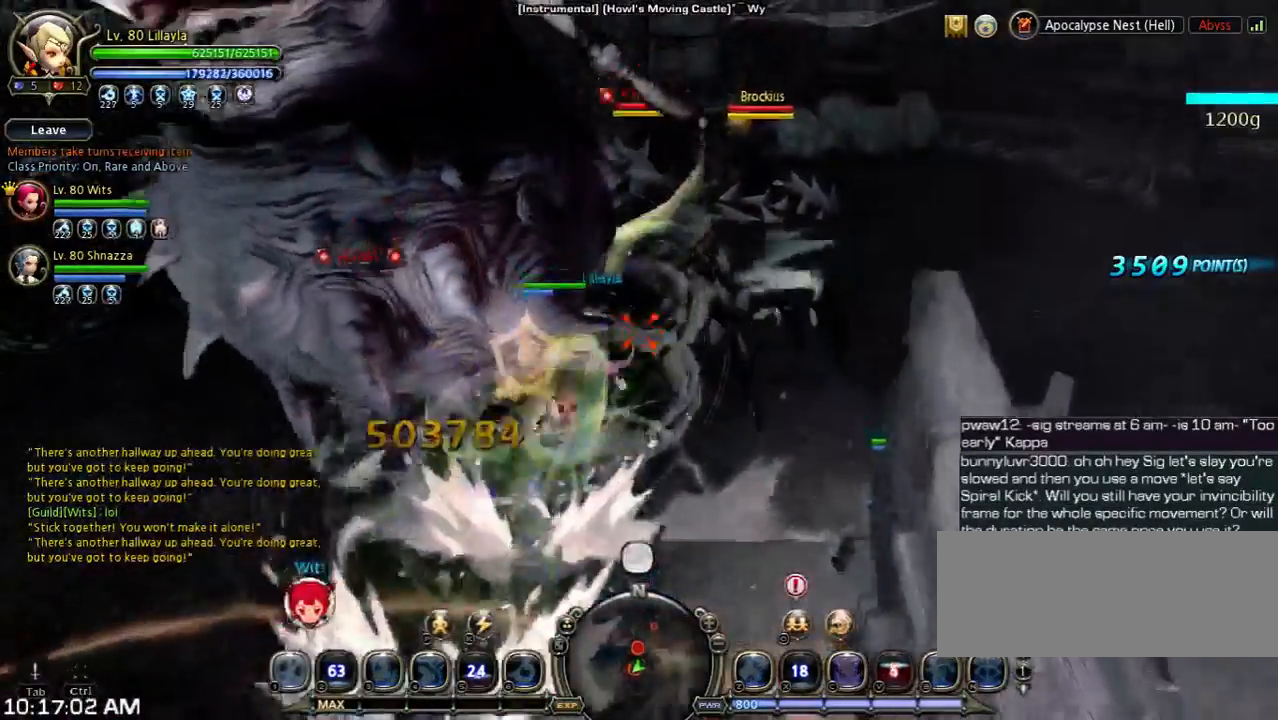
{"keys": ["w"], "events": []}
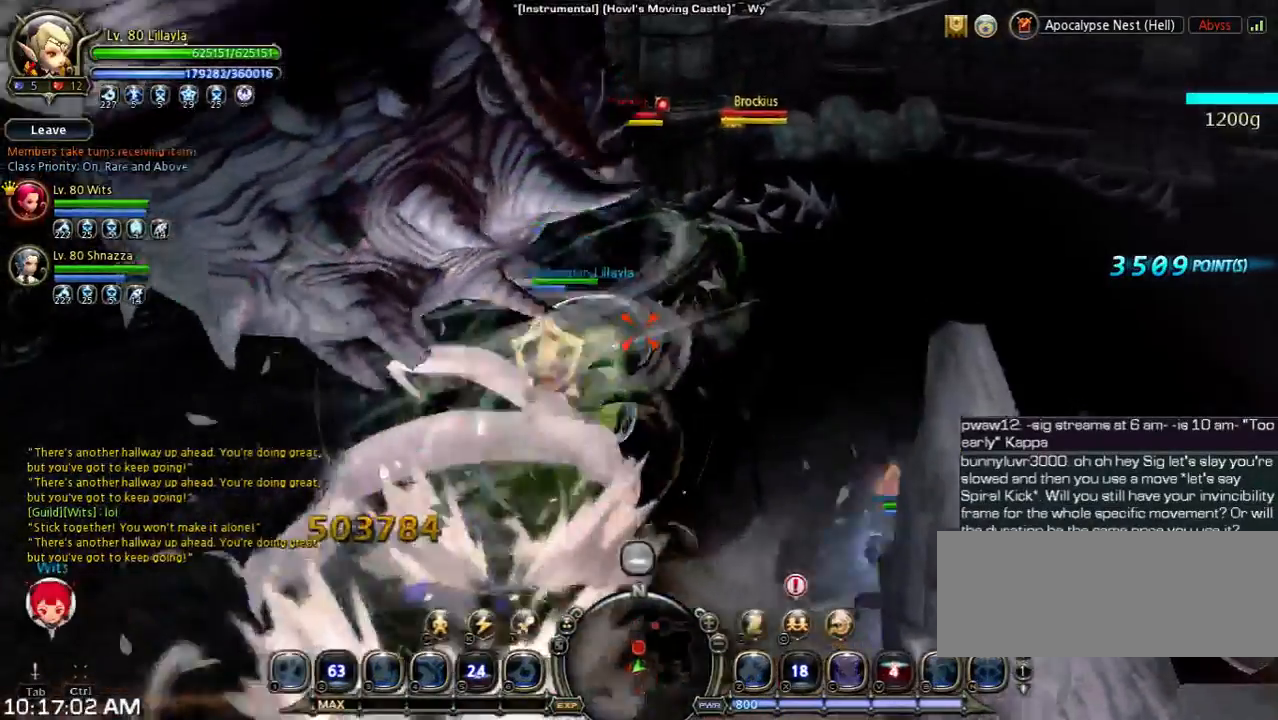
{"keys": ["w"], "events": []}
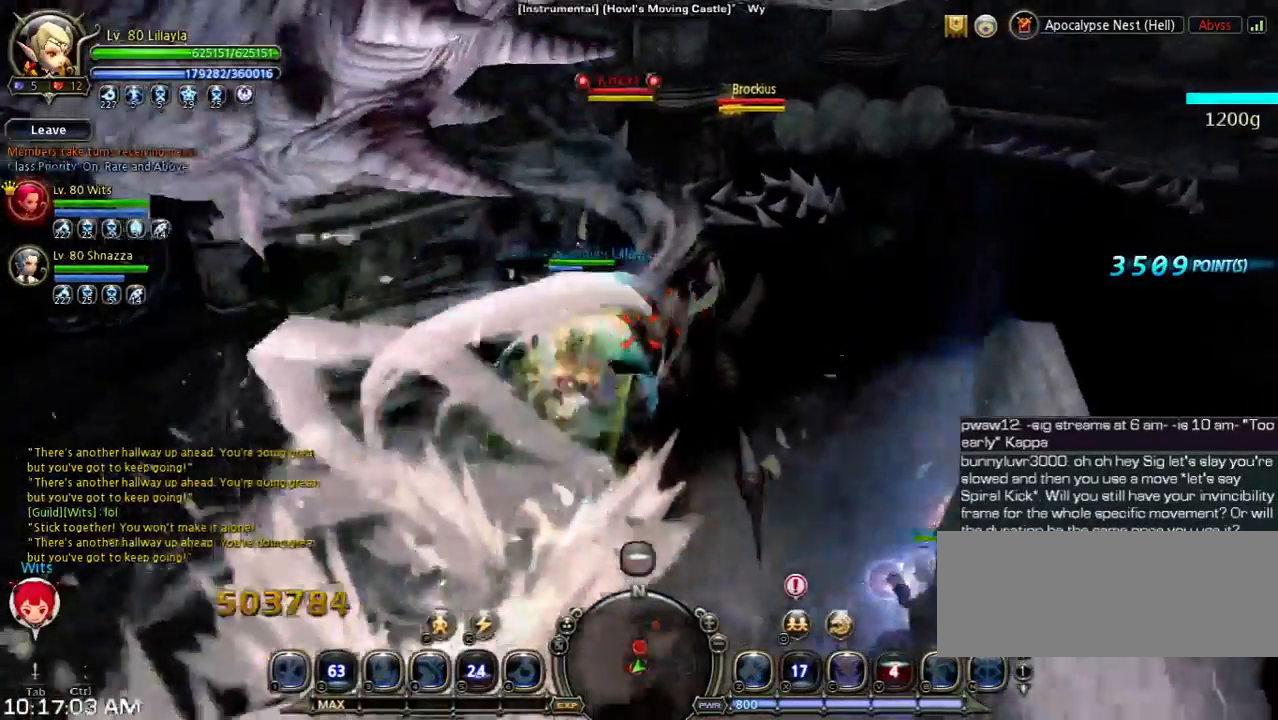
{"keys": ["w"], "events": []}
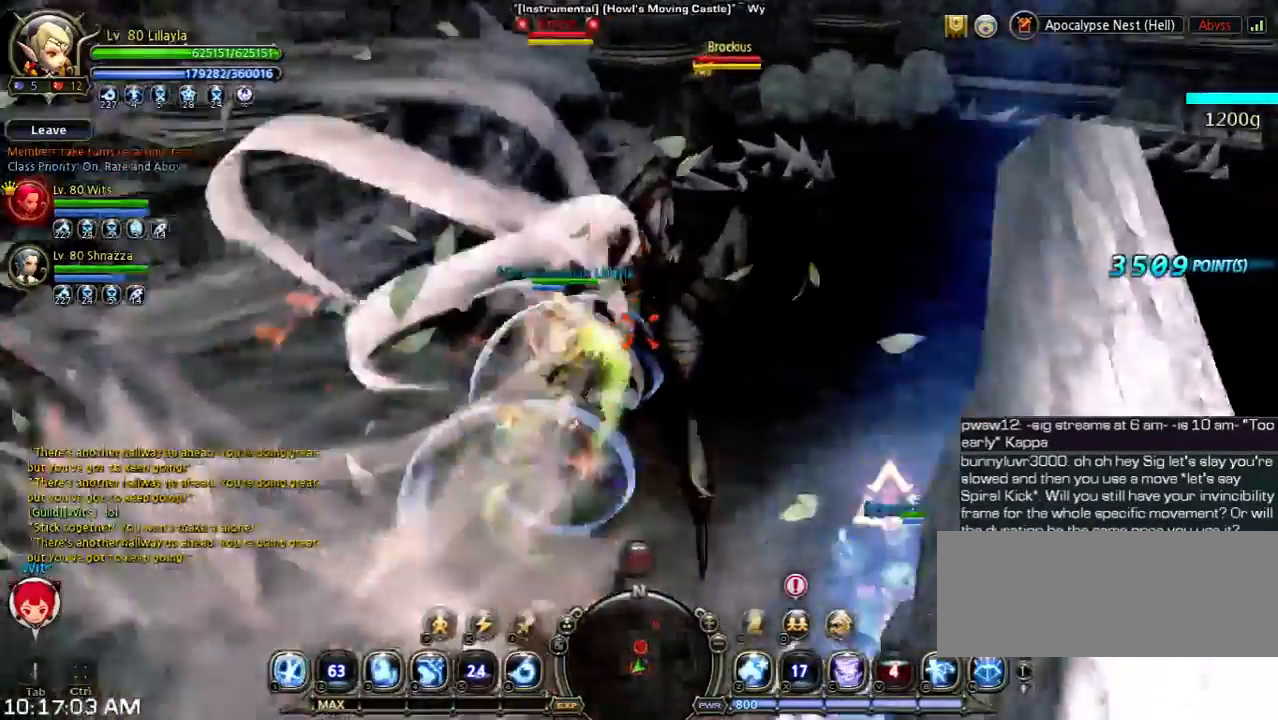
{"keys": ["w"], "events": []}
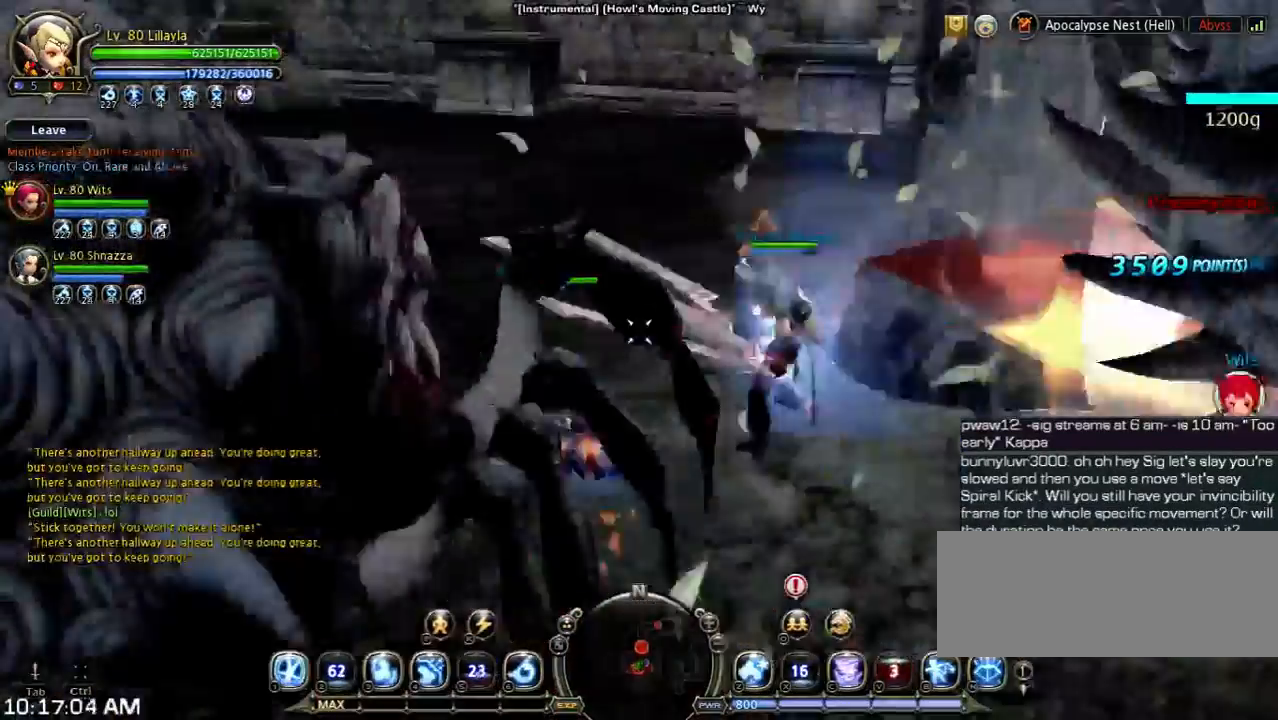
{"keys": ["4", "w"], "events": [[100, "4", "down"], [267, "4", "up"], [333, "4", "down"]]}
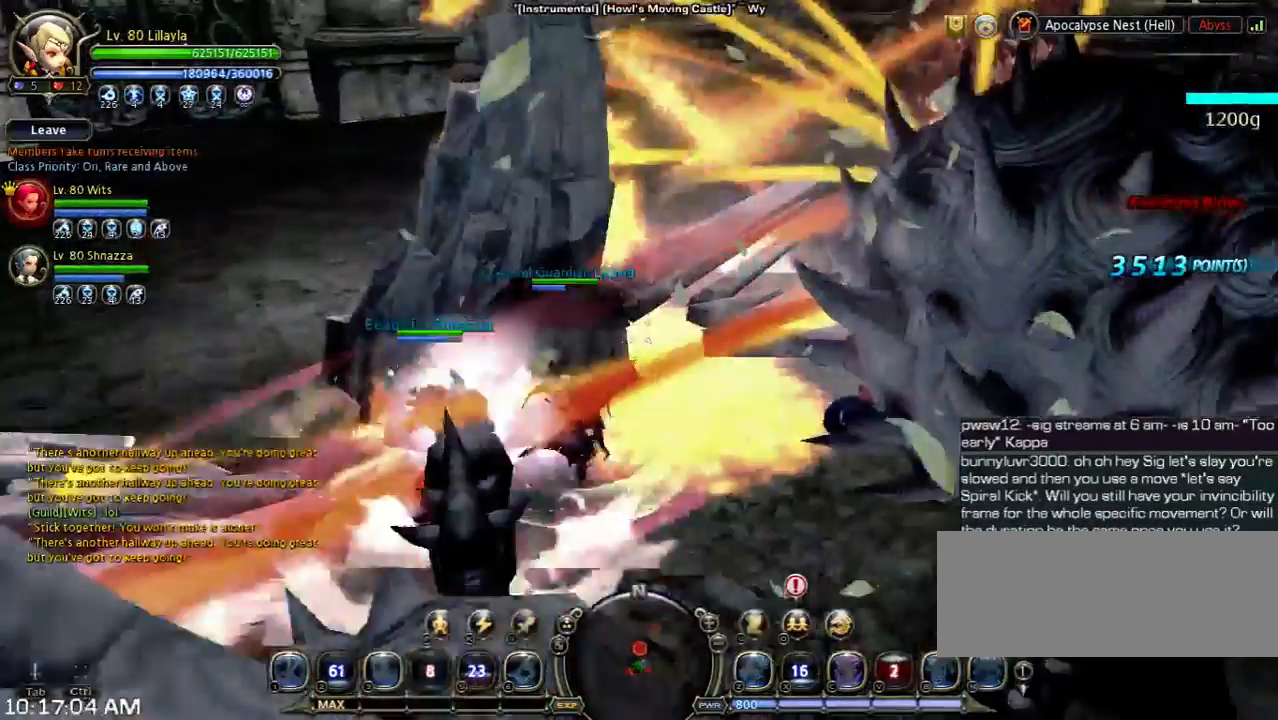
{"keys": ["s", "shift", "space"], "events": [[33, "4", "up"], [33, "w", "up"], [267, "s", "down"], [267, "shift", "down"], [433, "space", "down"]]}
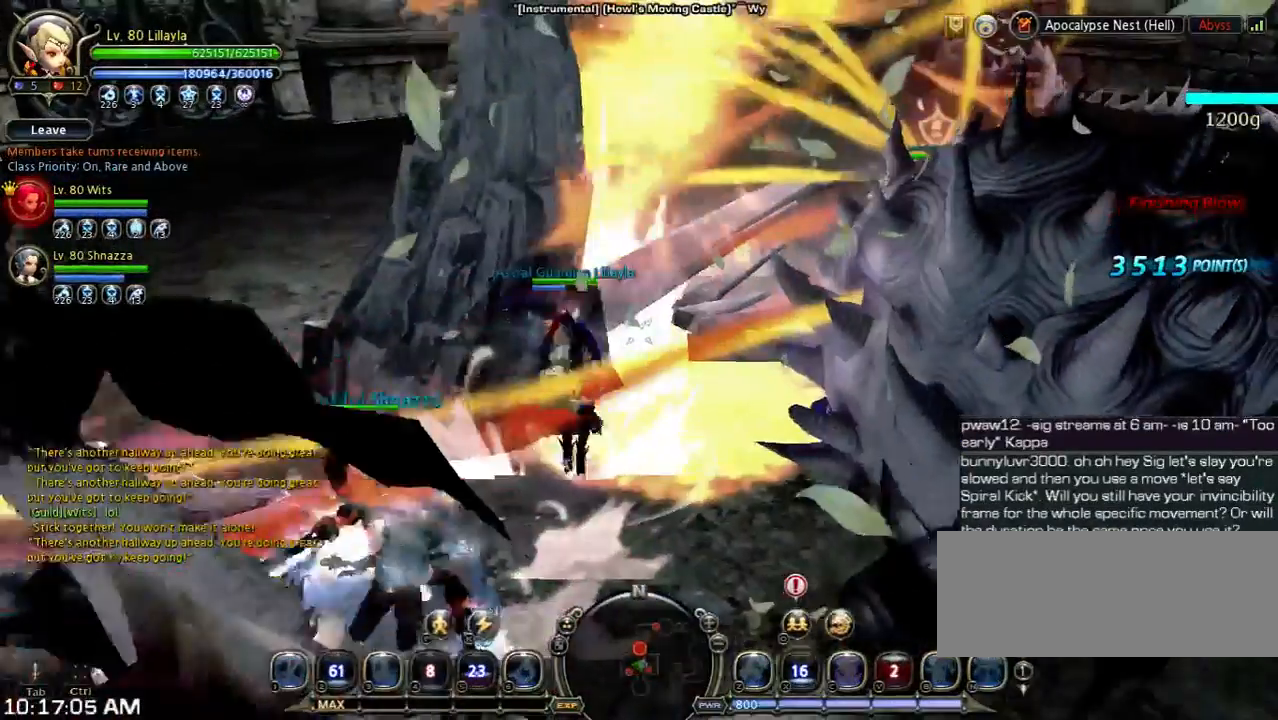
{"keys": ["s", "shift"], "events": [[233, "shift", "up"], [233, "space", "up"], [400, "shift", "down"]]}